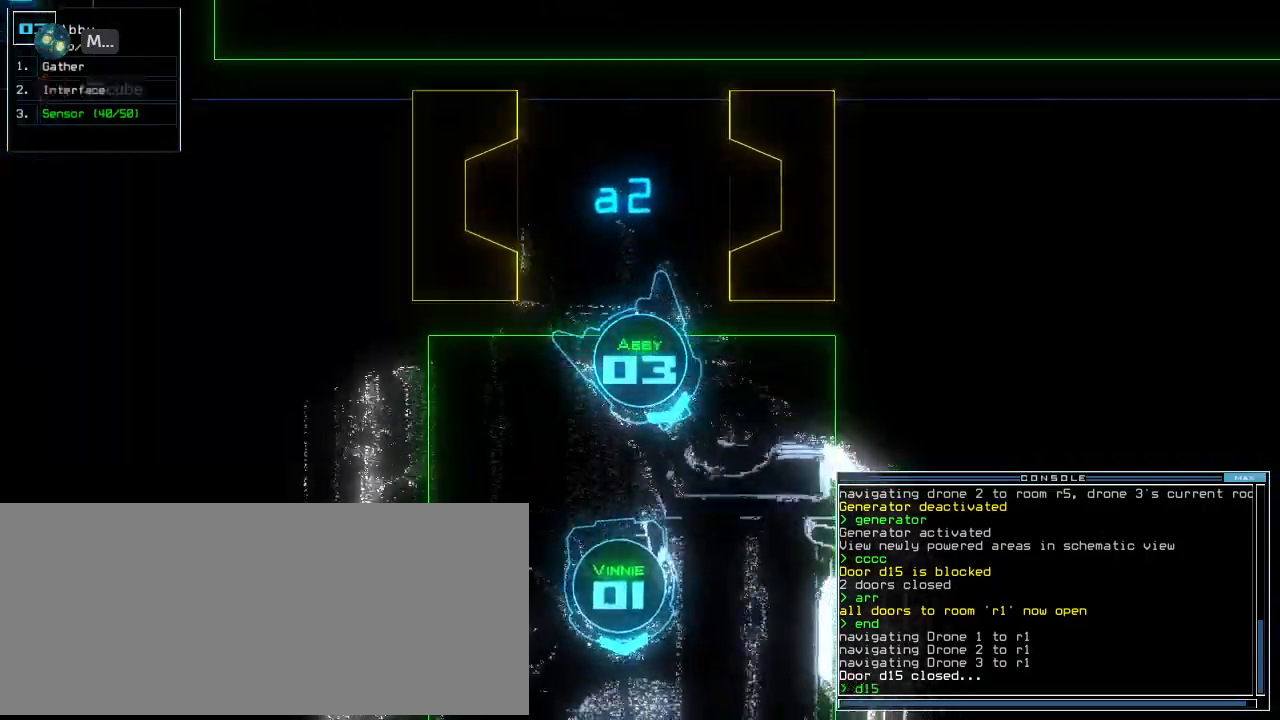
Gameplay with keyboard; each line is a JSON object with the keys held at the frame after it. "events" lists presses ("down") and releases ("up") of ".", "0", "1", "2", "3", "4", "5", "6", "7", "8", "9", "a", "b", "backspace", "c", "caps_lock", "comma", "ctrl_l", "ctrl_r", "d", "down", "e", "equals", "escape", "f", "f1", "f2", "f3", "g", "h", "i", "j", "k", "l", "left", "m", "minus", "n", "o", "p", "q", "quote", "r", "return", "right", "s", "semicolon", "shift_l", "shift_r", "space", "t", "tab", "tilde", "u", "up", "v", "w", "x", "y" and "z" between this image and that frame as [ms after this image, input, new state], when the widget could be followed in between. No other keys are recorded. Mouse input is not recorded.
{"keys": []}
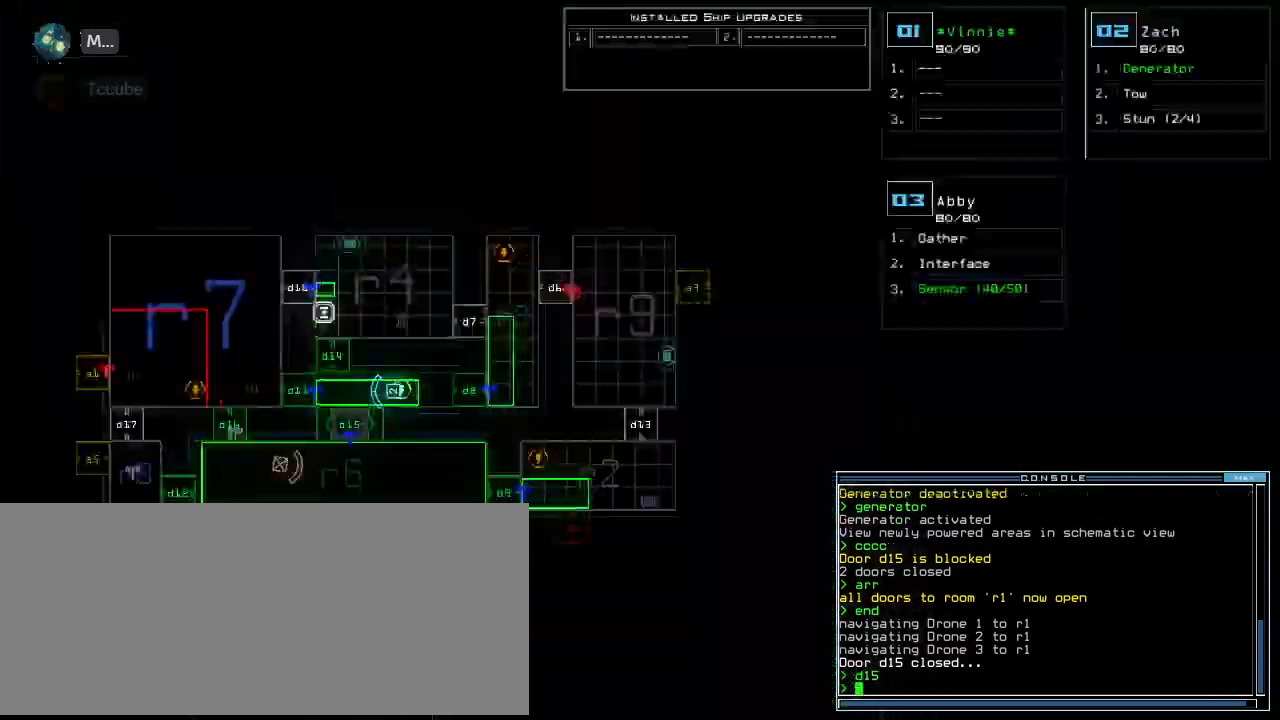
{"keys": ["left", "up"], "events": [[140, "2", "down"], [140, "up", "down"], [220, "2", "up"], [320, "right", "down"], [420, "right", "up"], [440, "left", "down"]]}
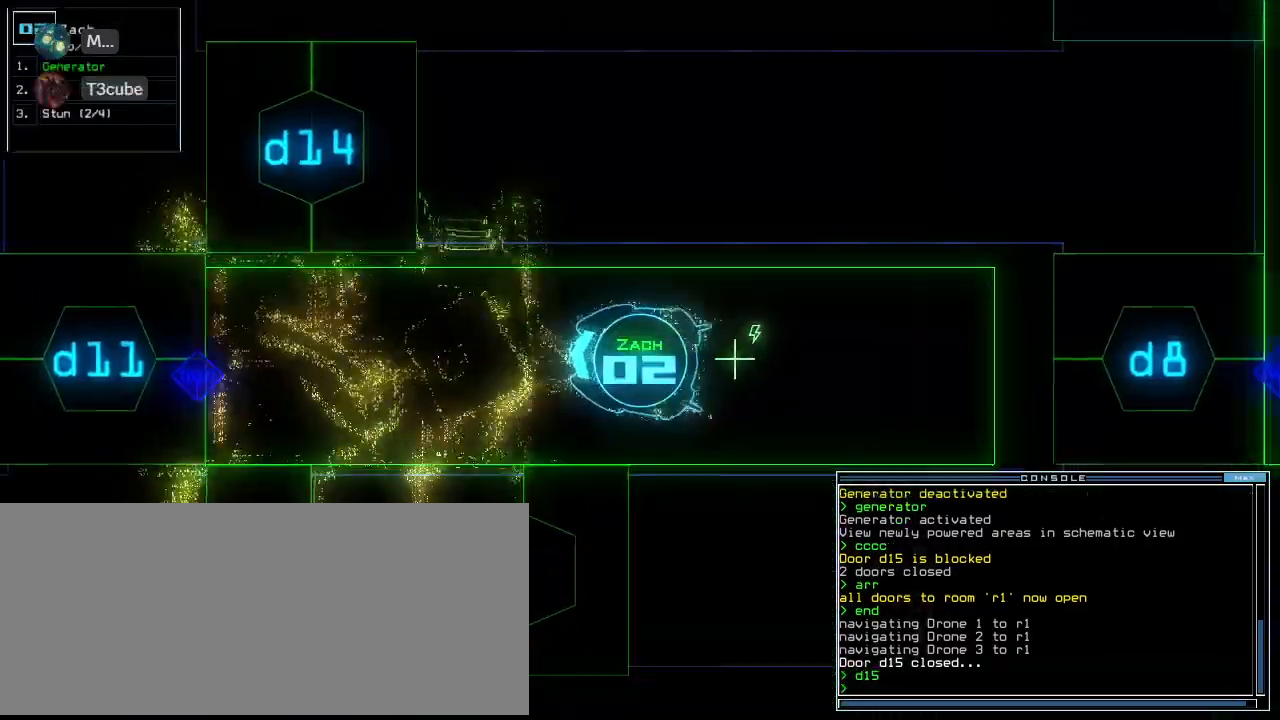
{"keys": ["left", "up"], "events": [[100, "left", "up"], [480, "left", "down"]]}
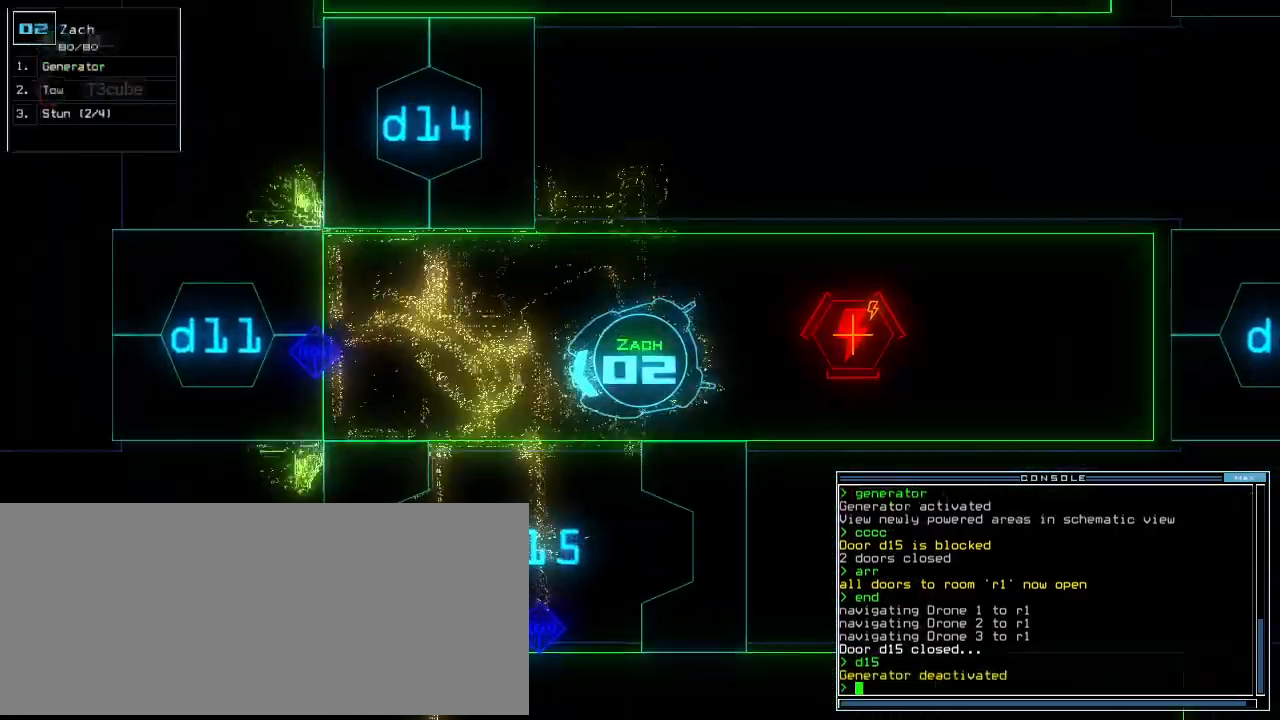
{"keys": ["left", "up"], "events": [[60, "left", "up"], [140, "left", "down"], [240, "left", "up"], [300, "left", "down"], [380, "left", "up"], [440, "left", "down"]]}
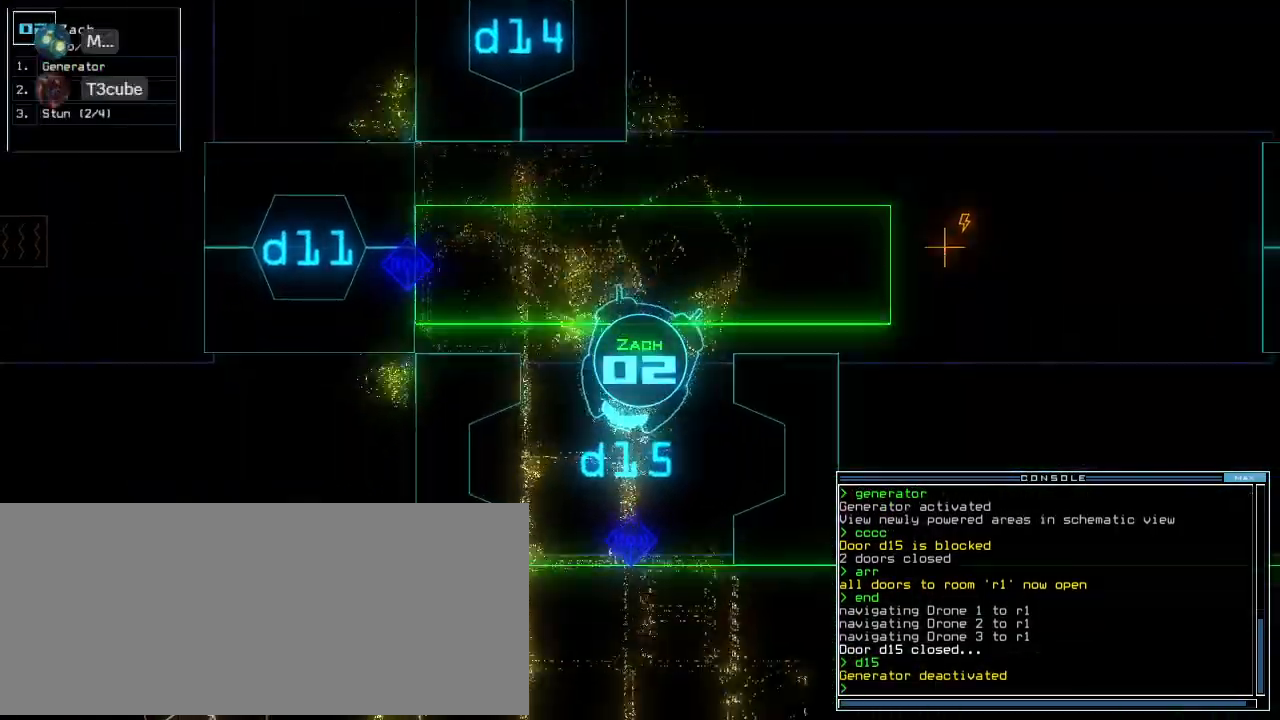
{"keys": ["up"], "events": [[20, "left", "up"], [160, "left", "down"], [220, "left", "up"]]}
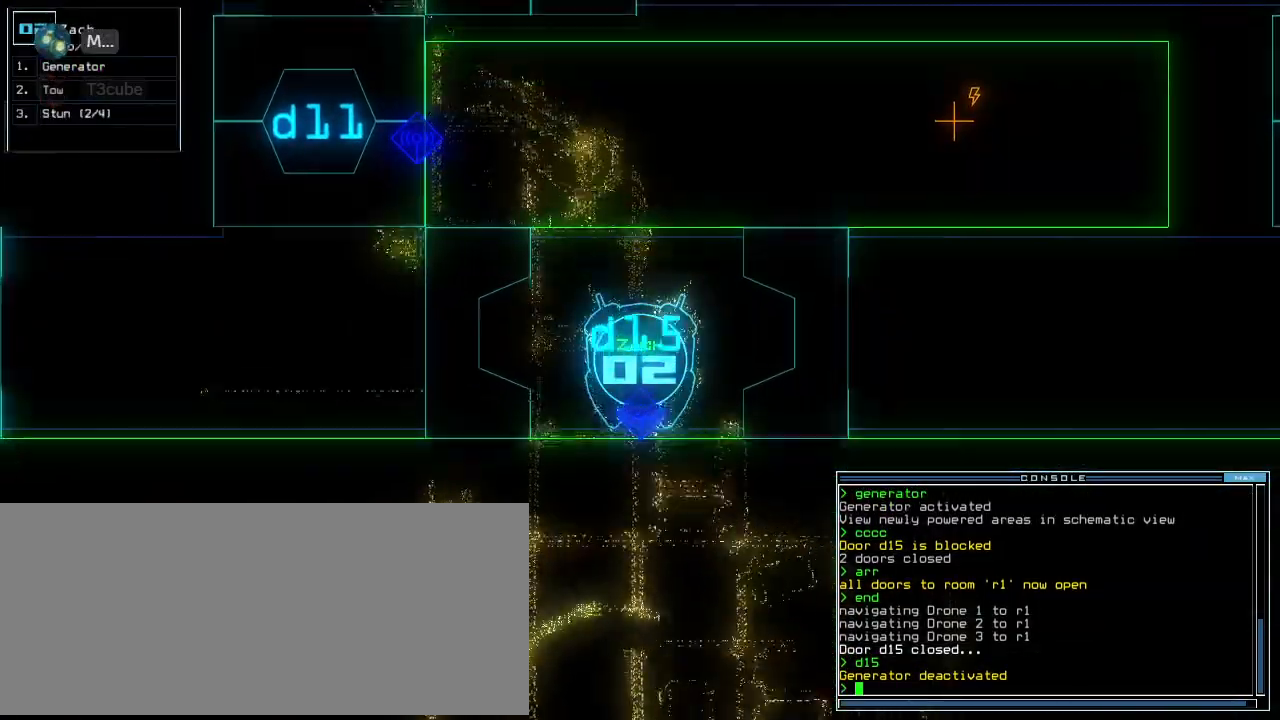
{"keys": ["up"], "events": [[240, "right", "down"], [280, "right", "up"], [360, "right", "down"], [480, "right", "up"]]}
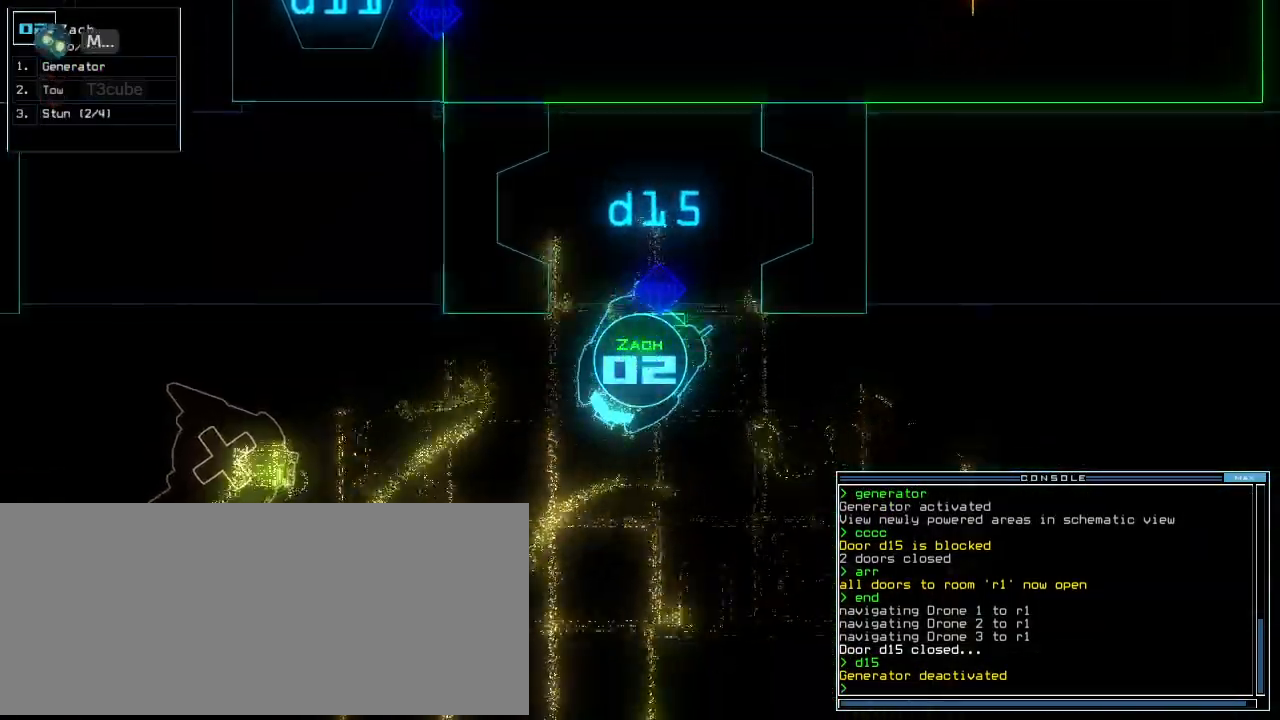
{"keys": ["up"], "events": [[80, "right", "down"], [180, "right", "up"]]}
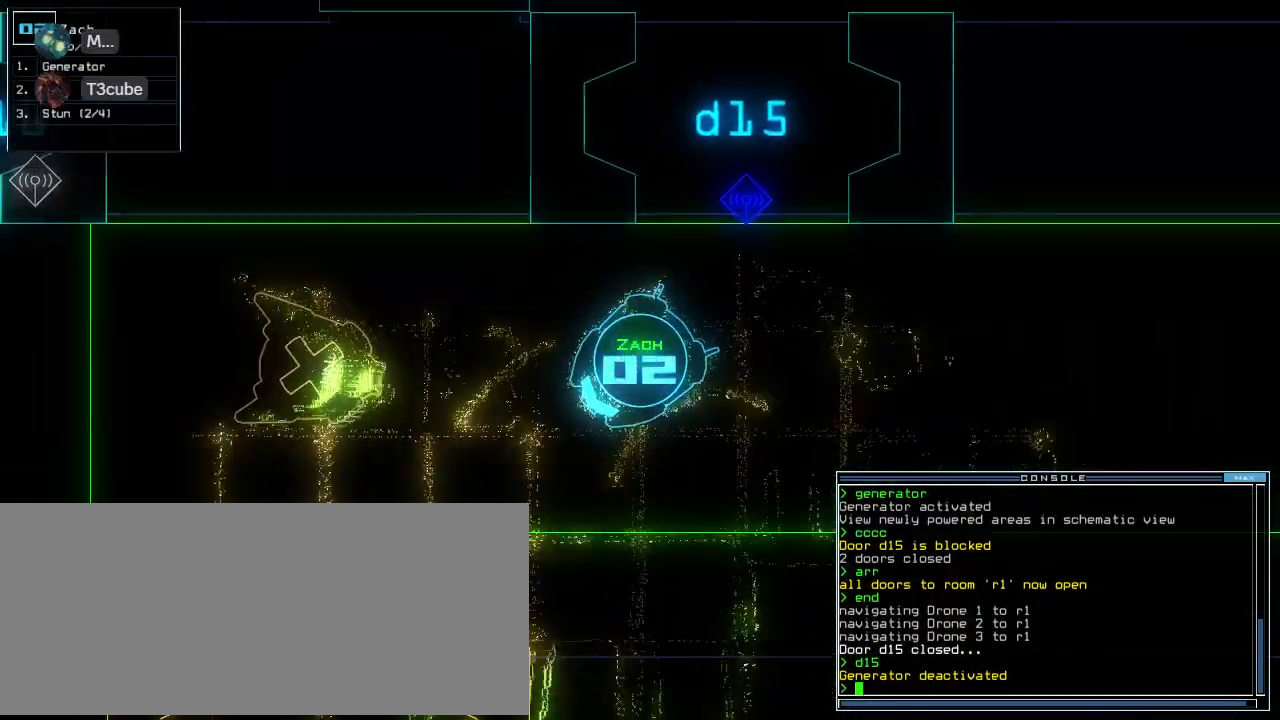
{"keys": ["up"]}
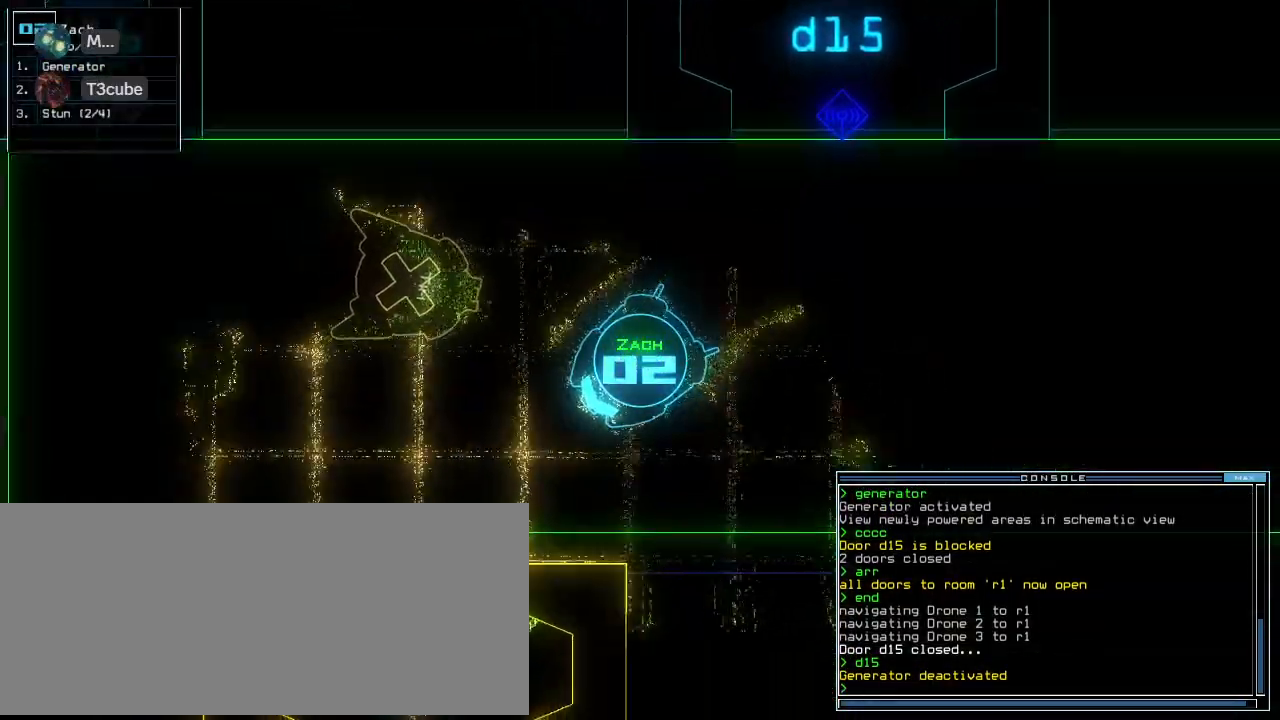
{"keys": ["up"]}
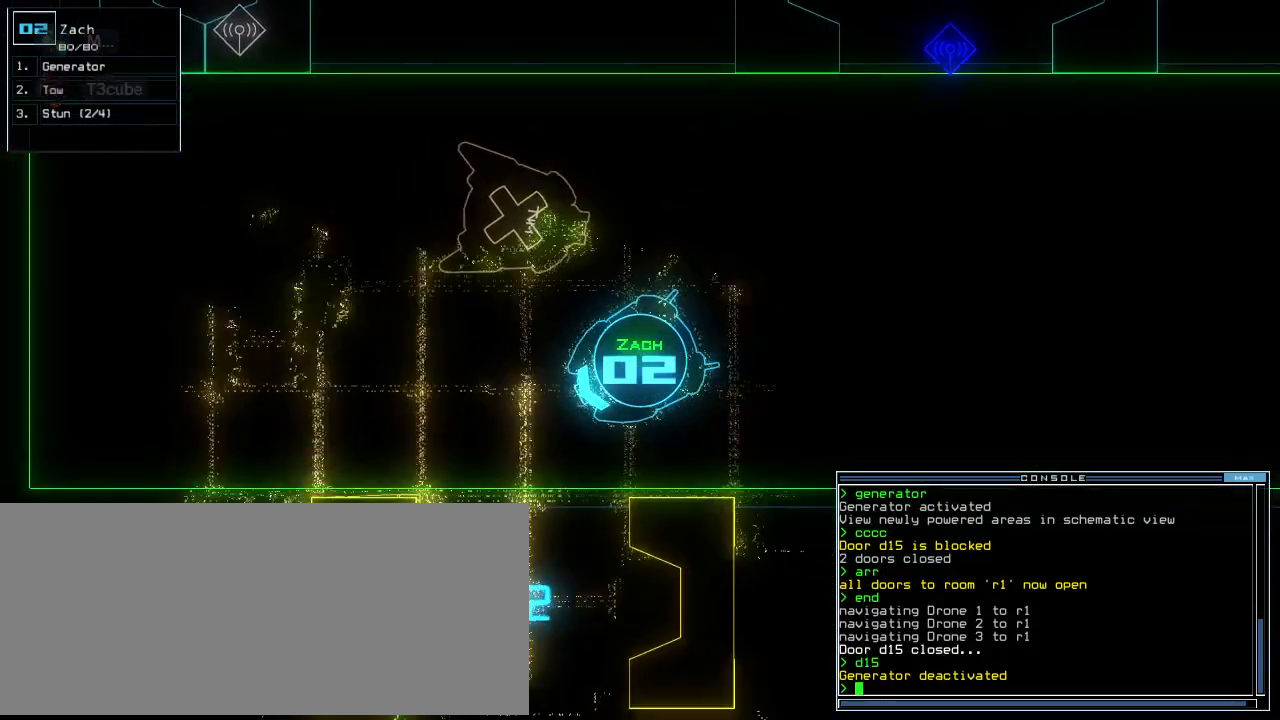
{"keys": ["left", "up"], "events": [[160, "left", "down"], [240, "left", "up"], [340, "left", "down"], [400, "left", "up"], [500, "left", "down"]]}
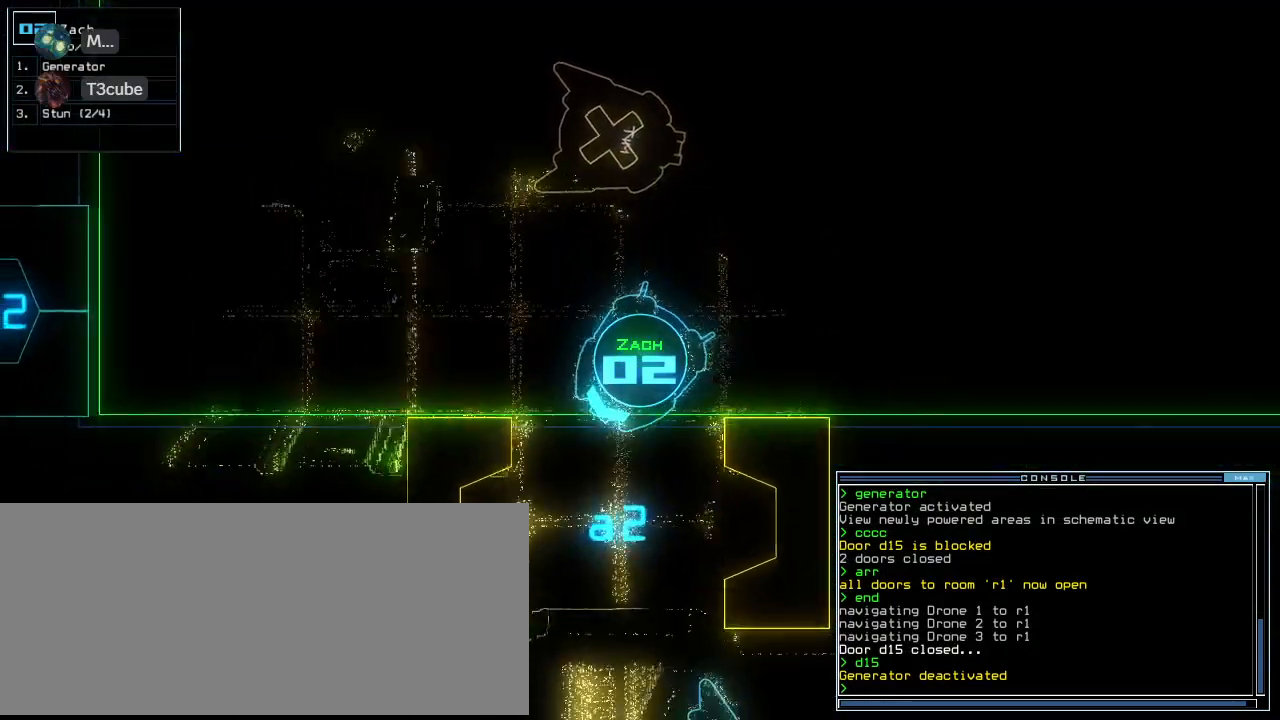
{"keys": ["up"], "events": [[80, "left", "up"], [100, "left", "down"], [220, "left", "up"], [340, "left", "down"], [360, "left", "up"]]}